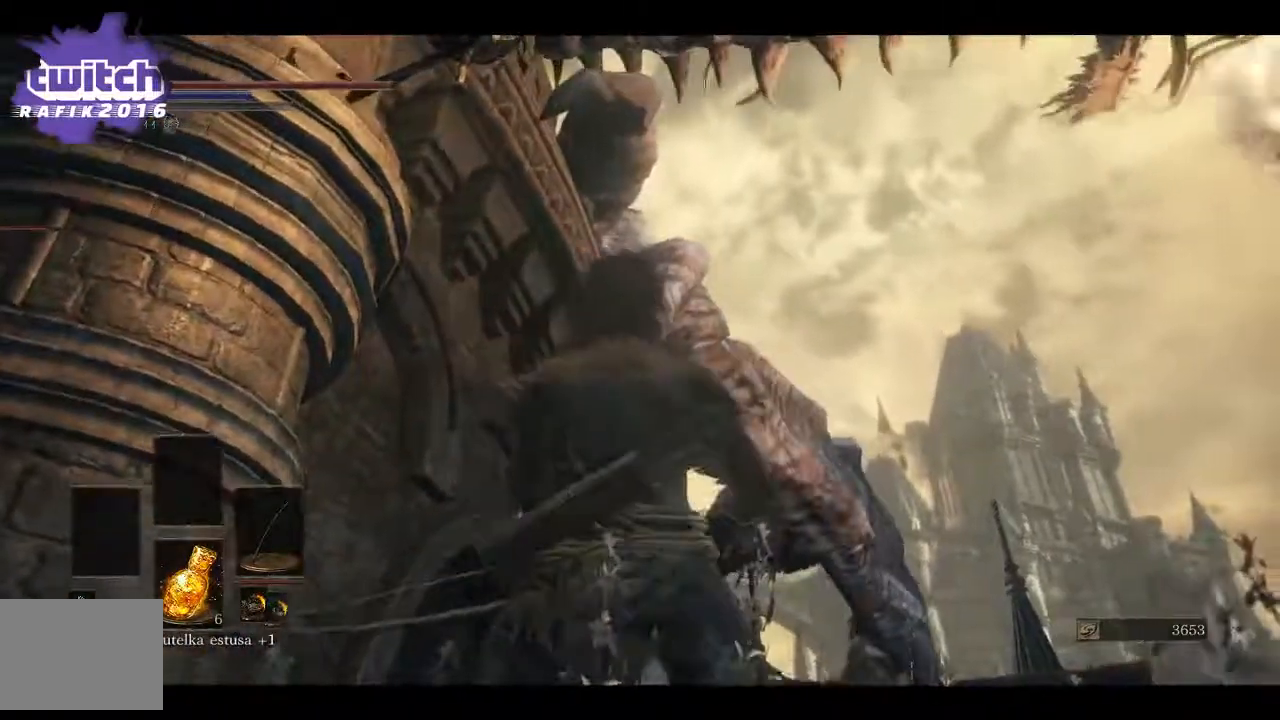
Gameplay with a controller (Xbox layout); each line is a JSON object with the inputs held at the frame after it. "events" lists button and stick changes between this image and that frame as [ms after this image, input, new state], when the widget could be followed in between.
{"buttons": ["R2"], "left_stick": "center", "right_stick": "center", "events": [[33, "R2", "down"], [167, "R2", "up"], [450, "R2", "down"]]}
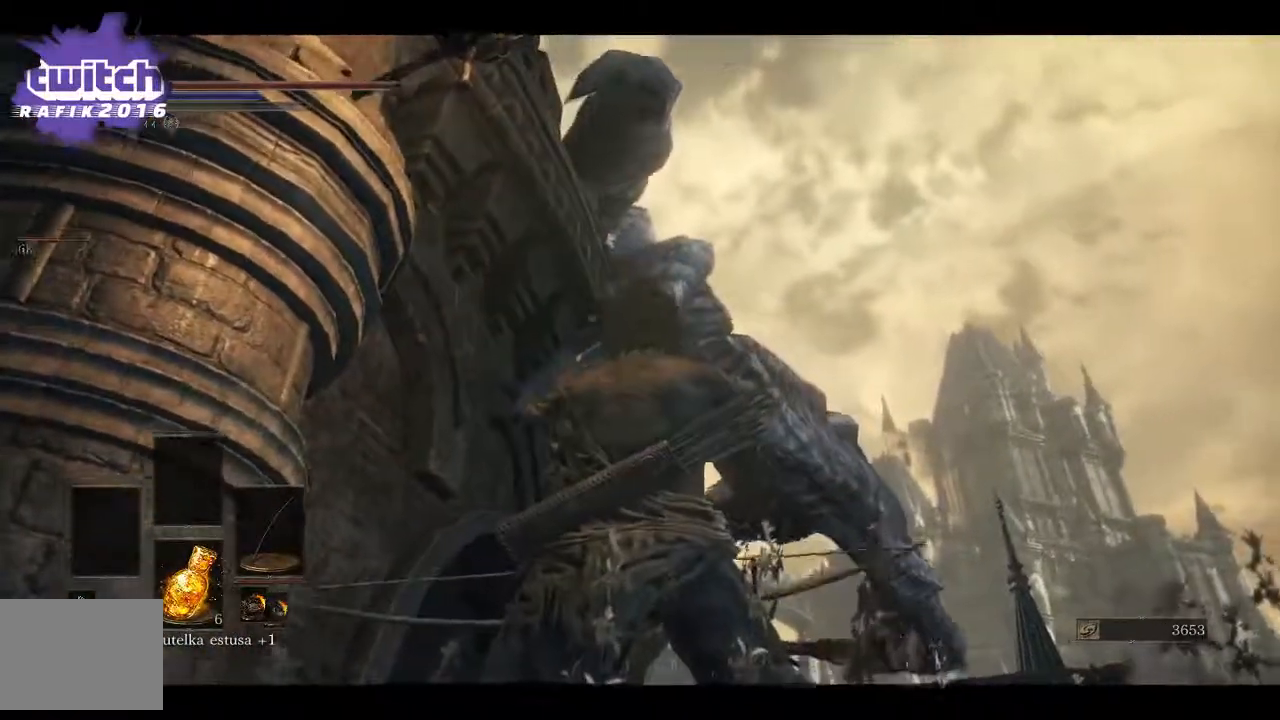
{"buttons": [], "left_stick": "center", "right_stick": "center", "events": [[100, "R2", "up"]]}
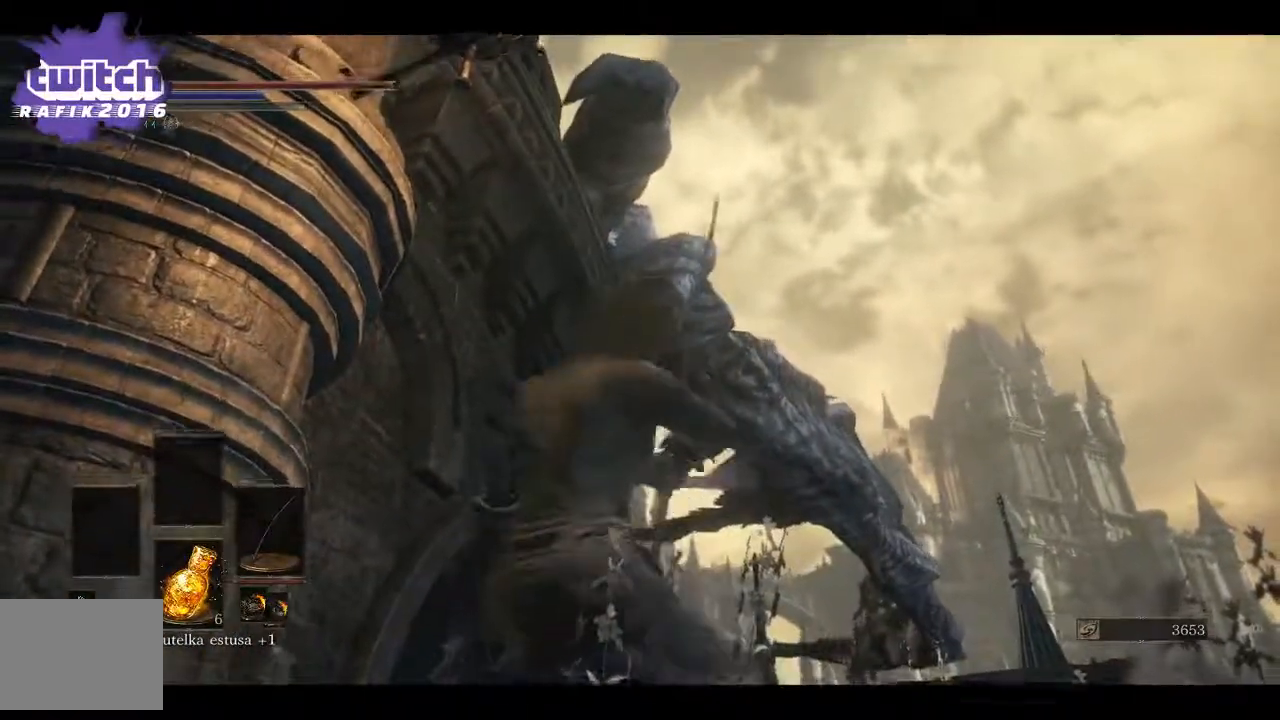
{"buttons": [], "left_stick": "center", "right_stick": "center", "events": []}
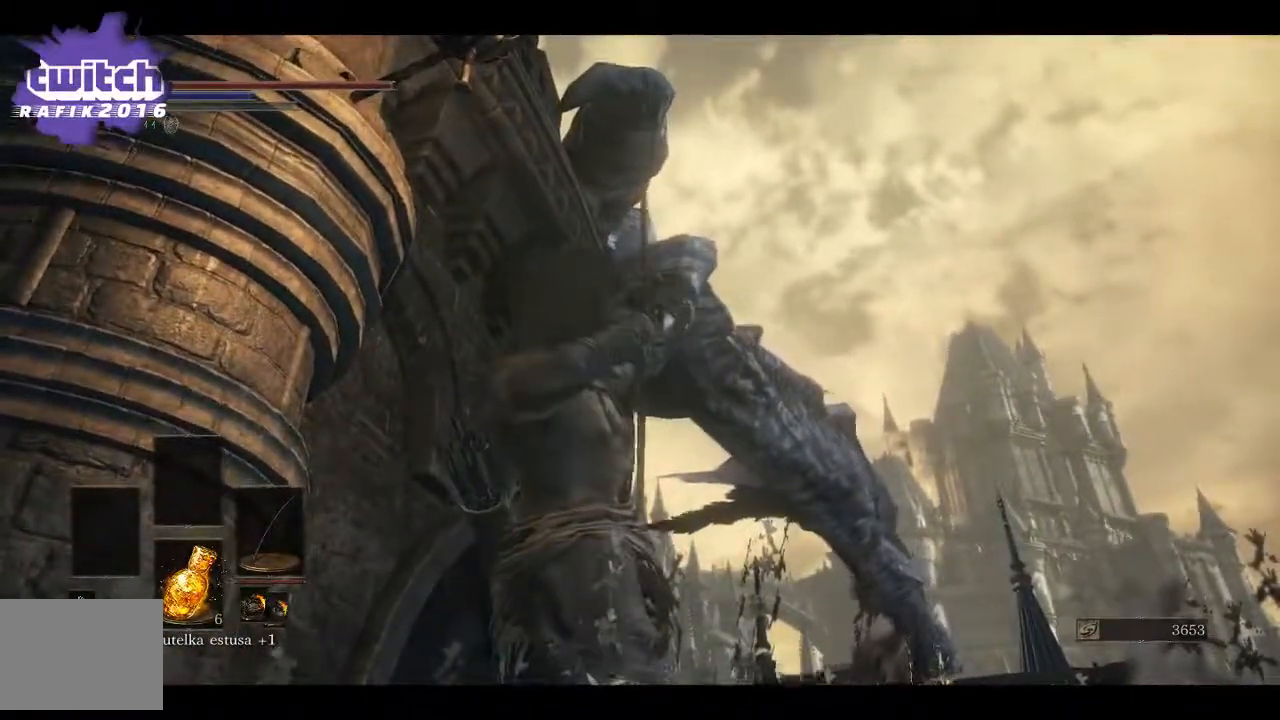
{"buttons": [], "left_stick": "center", "right_stick": "center", "events": []}
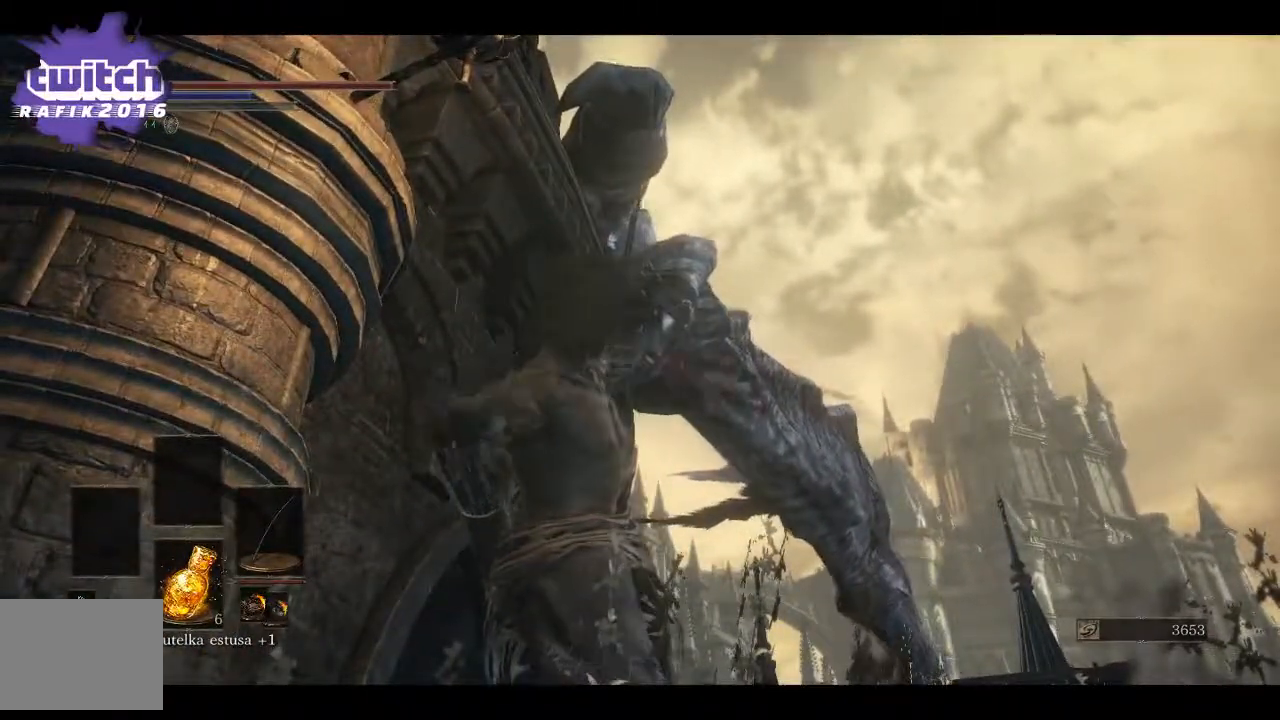
{"buttons": [], "left_stick": "center", "right_stick": "center", "events": []}
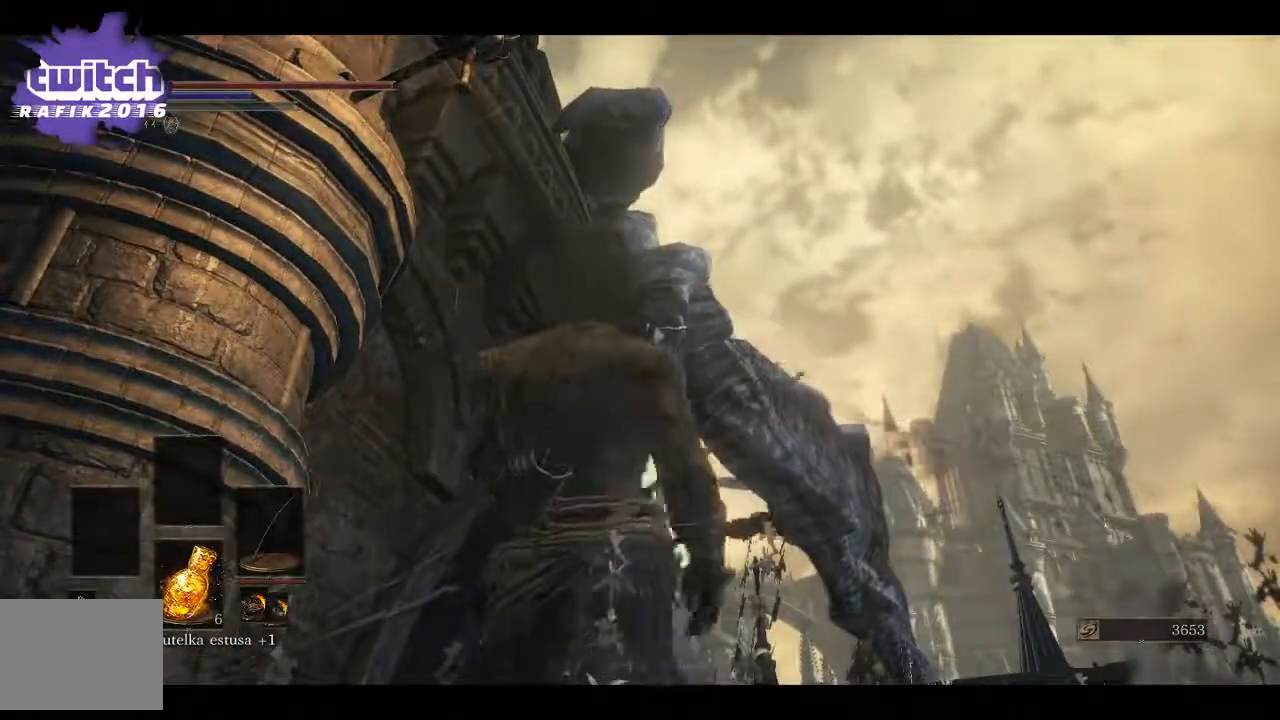
{"buttons": ["R1"], "left_stick": "center", "right_stick": "center", "events": [[167, "R1", "down"], [283, "R1", "up"], [400, "R1", "down"]]}
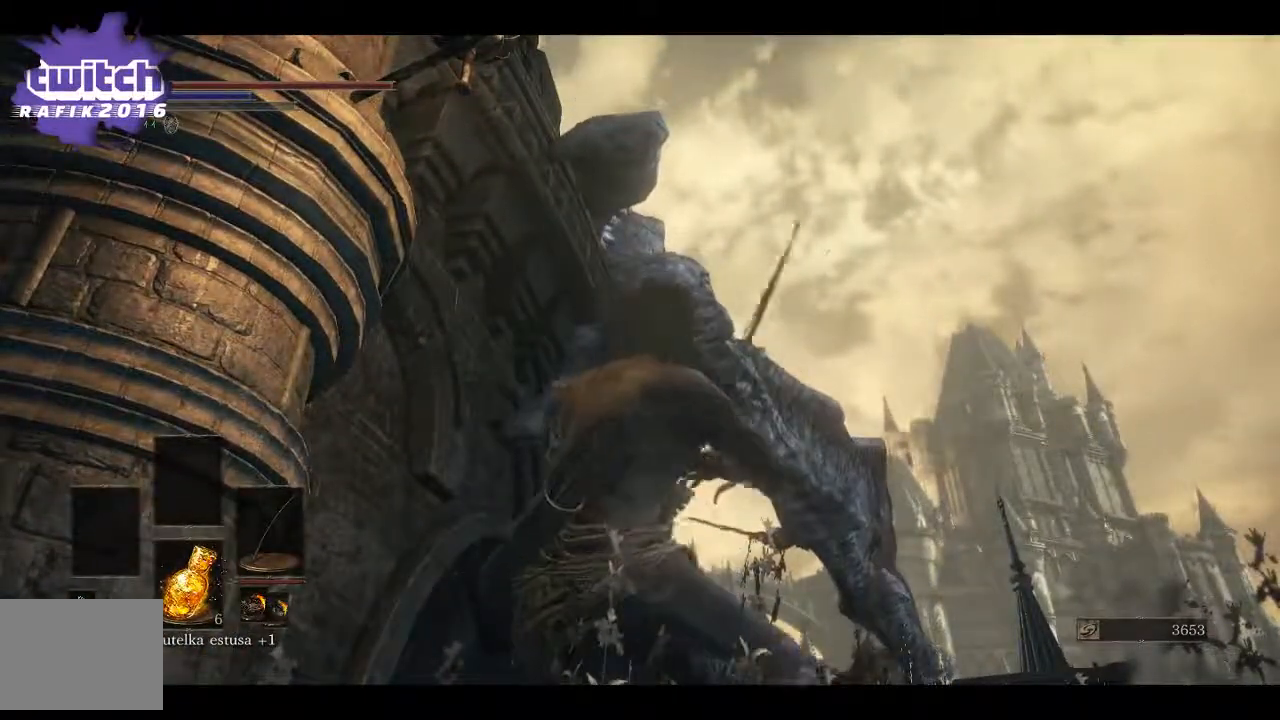
{"buttons": [], "left_stick": "center", "right_stick": "center", "events": [[17, "R1", "up"]]}
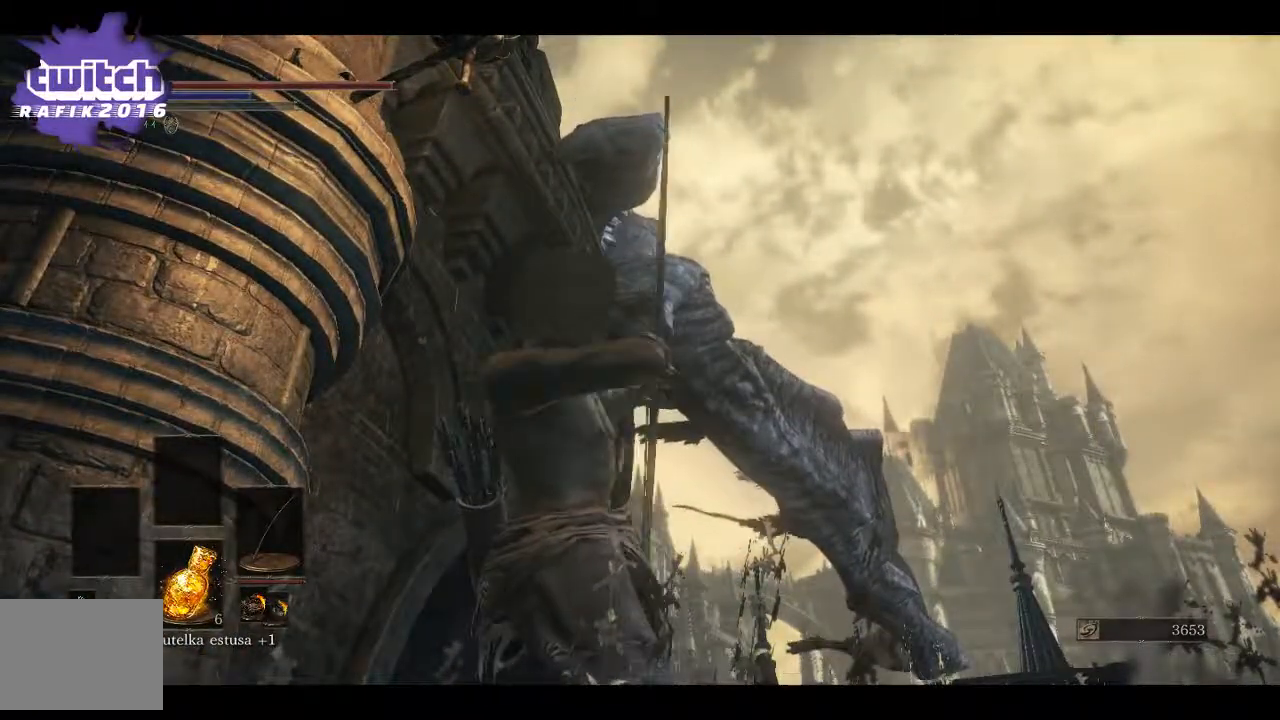
{"buttons": [], "left_stick": "center", "right_stick": "center", "events": []}
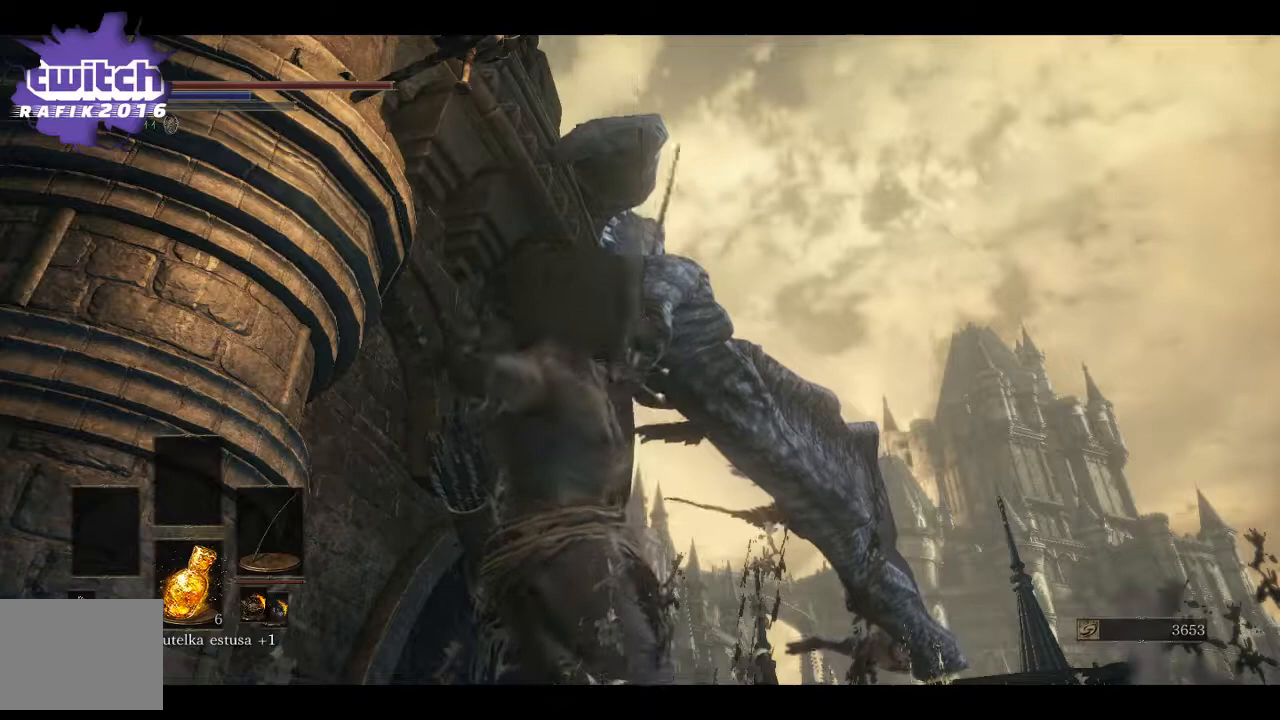
{"buttons": [], "left_stick": "center", "right_stick": "center", "events": [[250, "R1", "down"], [383, "R1", "up"]]}
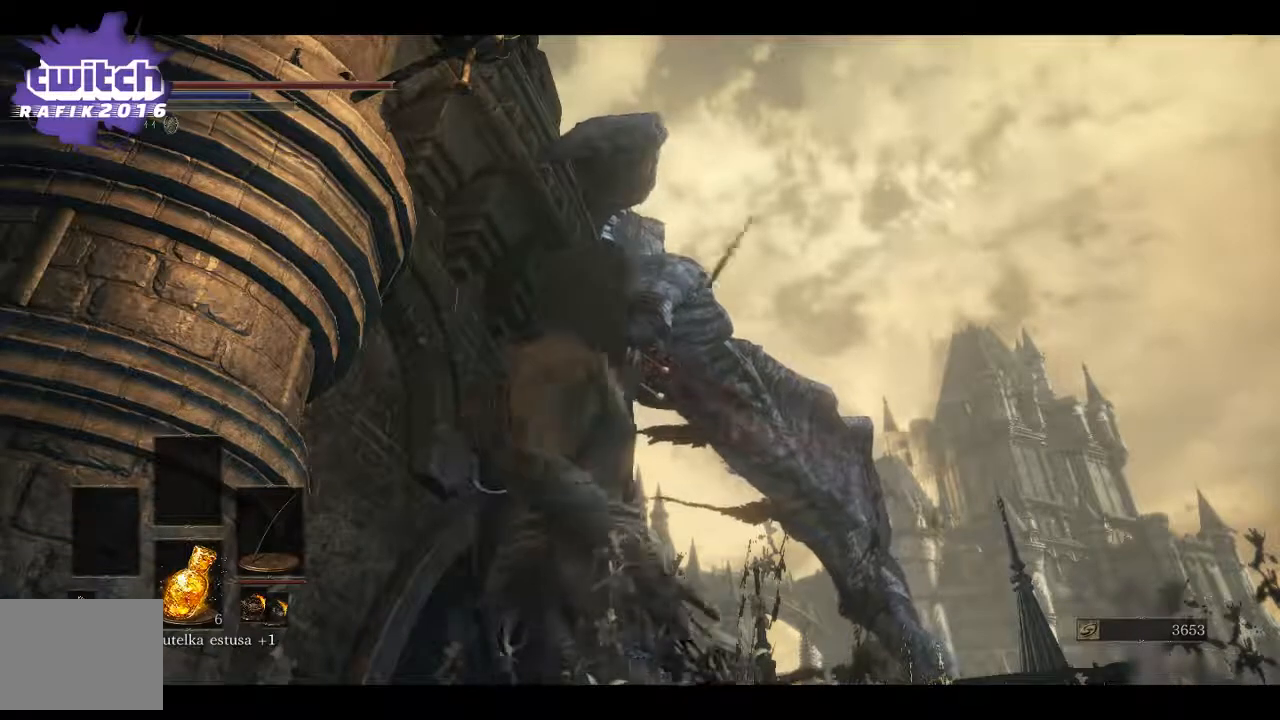
{"buttons": ["R1"], "left_stick": "center", "right_stick": "center", "events": [[233, "R1", "down"], [350, "R1", "up"], [450, "R1", "down"]]}
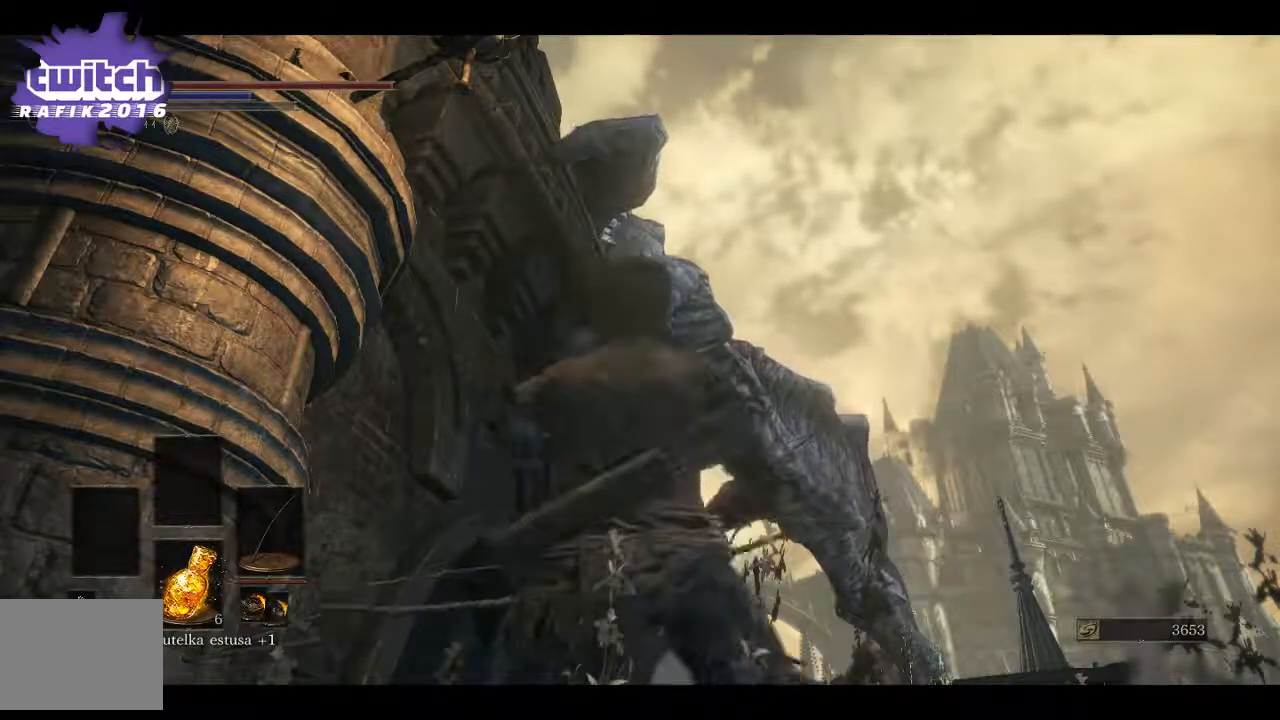
{"buttons": [], "left_stick": "center", "right_stick": "center", "events": [[83, "R1", "up"], [167, "R1", "down"], [283, "R1", "up"], [350, "R1", "down"], [483, "R1", "up"]]}
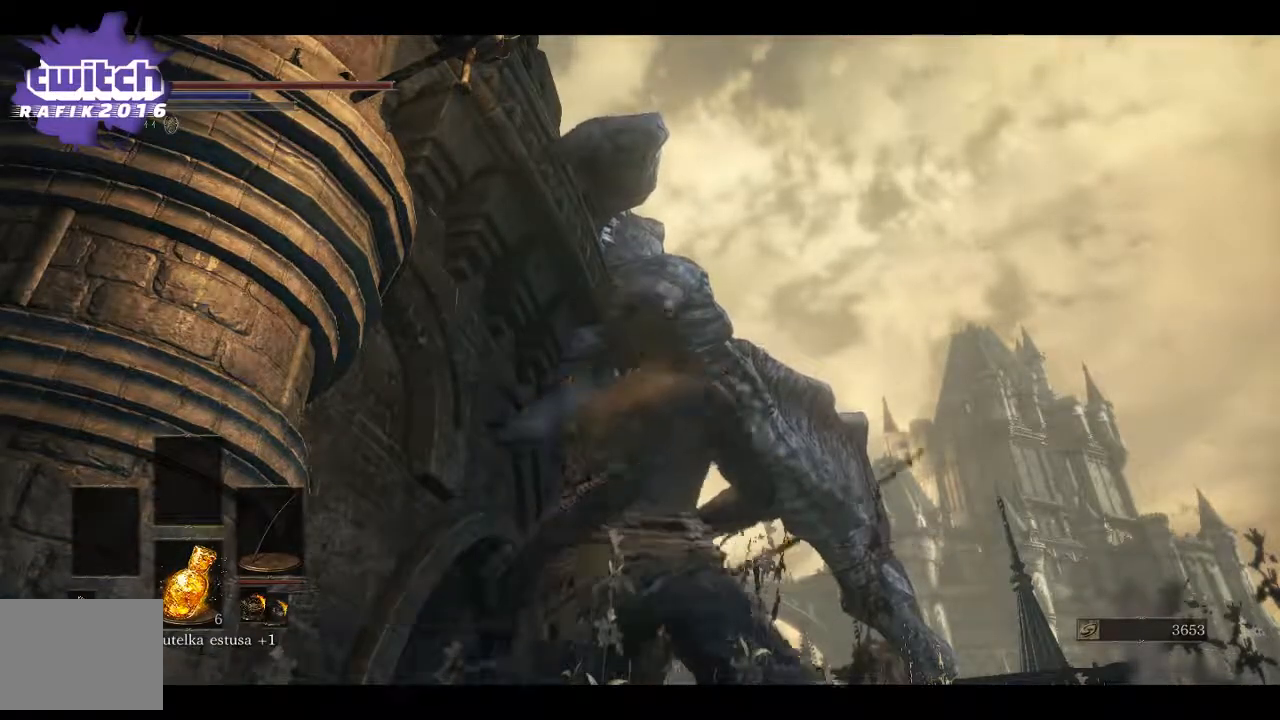
{"buttons": [], "left_stick": "center", "right_stick": "center", "events": [[50, "R1", "down"], [167, "R1", "up"]]}
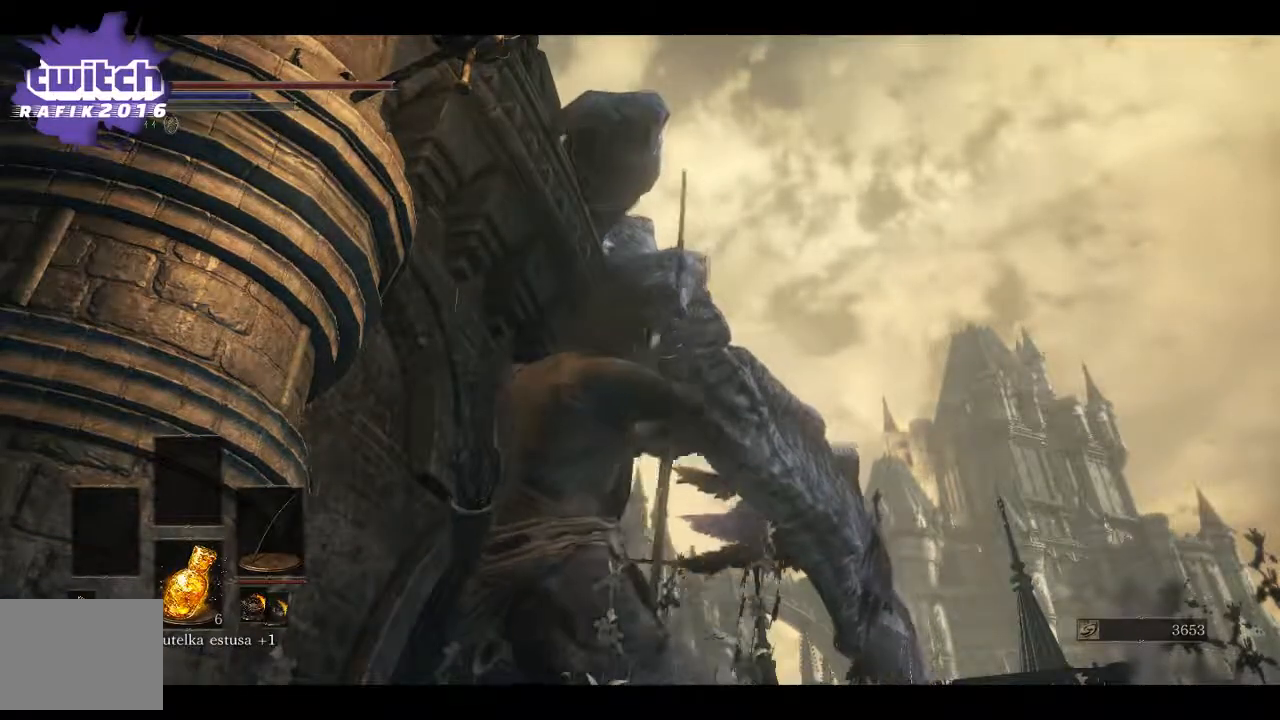
{"buttons": [], "left_stick": "center", "right_stick": "center", "events": []}
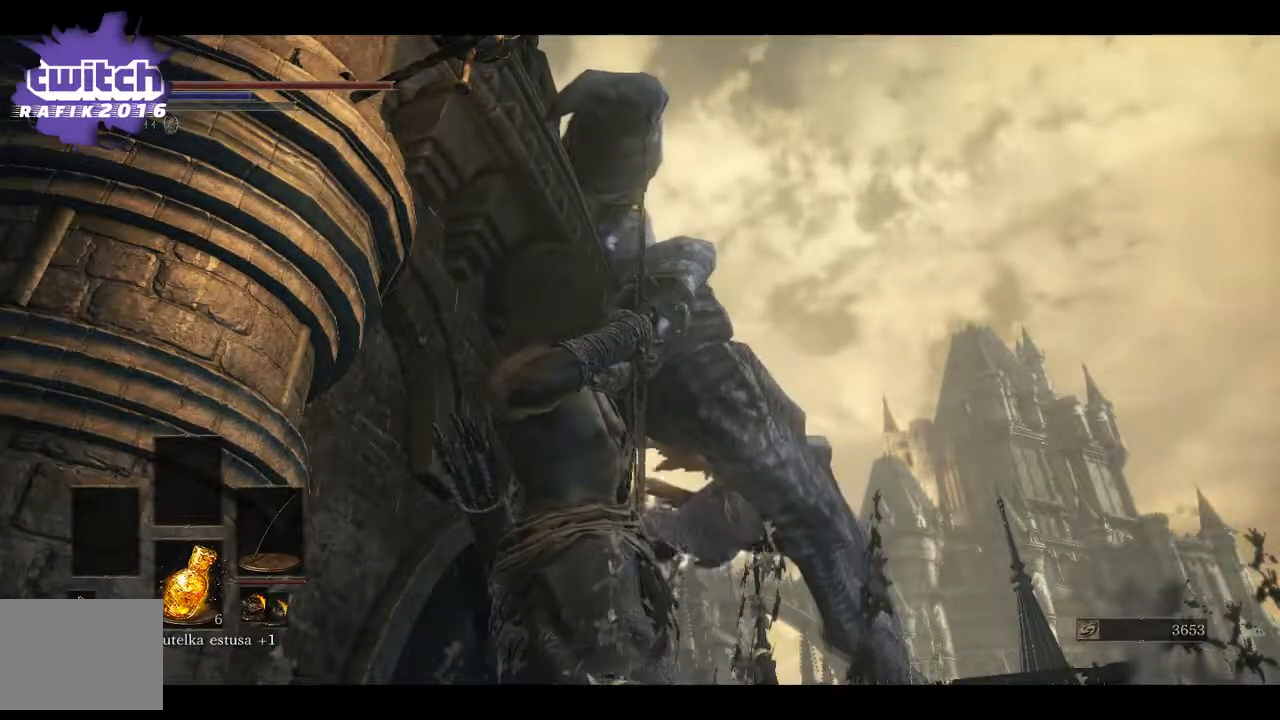
{"buttons": [], "left_stick": "center", "right_stick": "center", "events": [[350, "R1", "down"], [467, "R1", "up"]]}
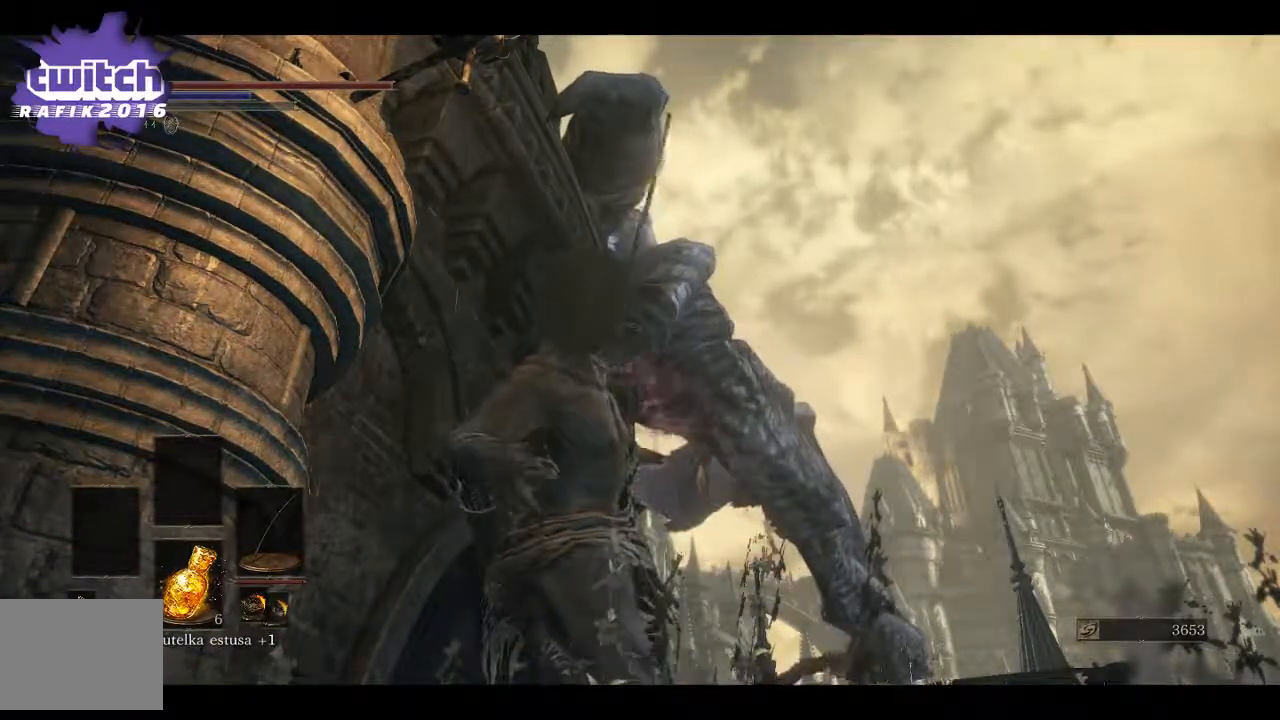
{"buttons": [], "left_stick": "center", "right_stick": "center", "events": [[233, "R1", "down"], [383, "R1", "up"]]}
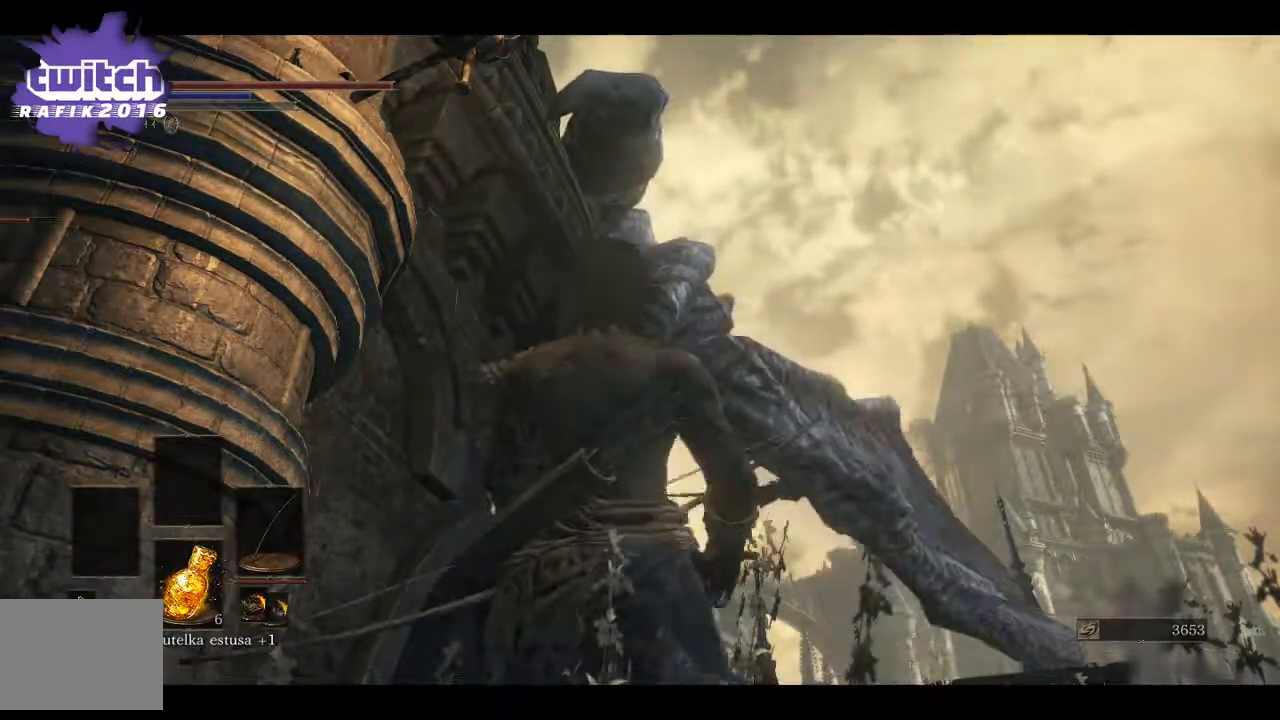
{"buttons": [], "left_stick": "center", "right_stick": "center", "events": [[17, "R1", "down"], [117, "R1", "up"], [350, "R1", "down"], [500, "R1", "up"]]}
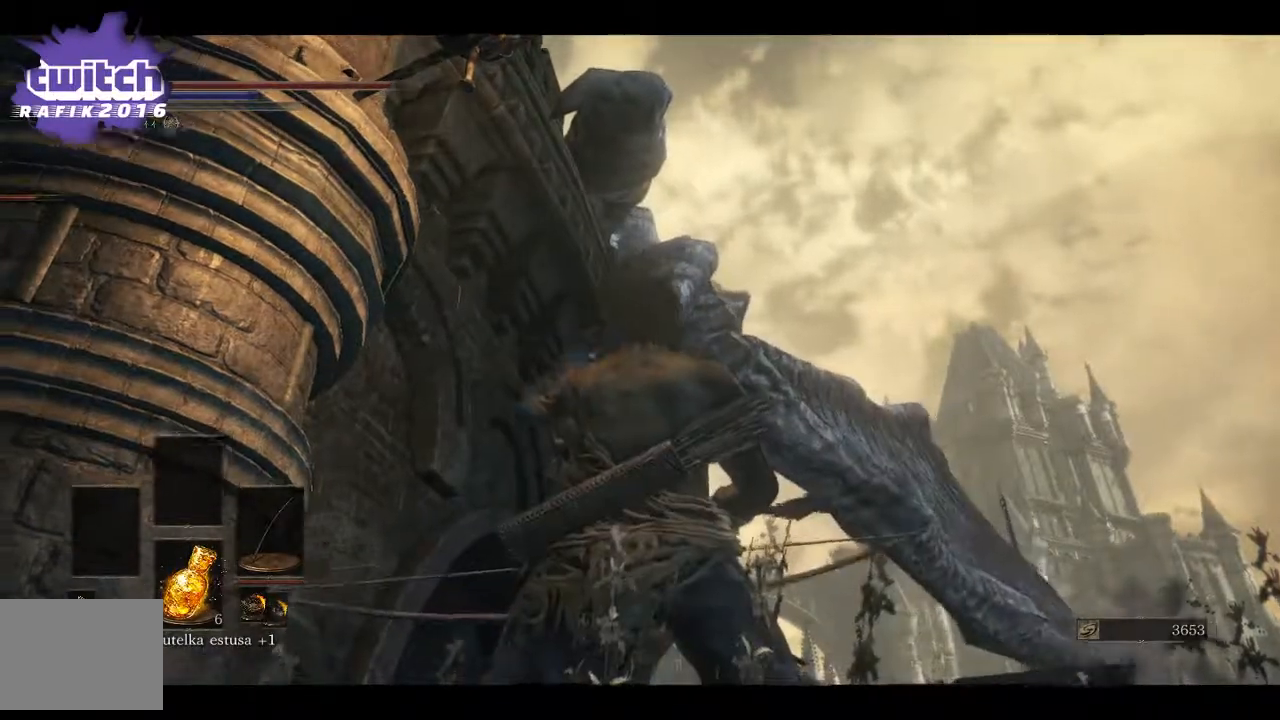
{"buttons": [], "left_stick": "center", "right_stick": "center", "events": [[350, "R1", "down"], [450, "R1", "up"]]}
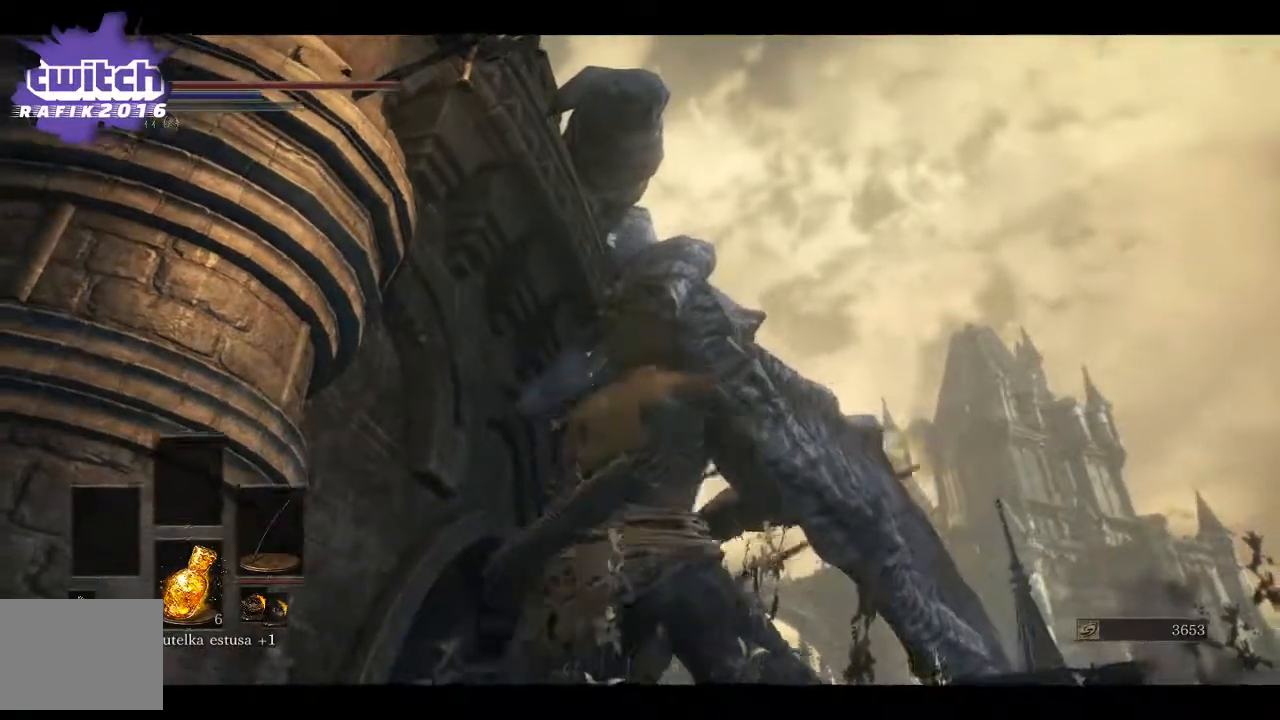
{"buttons": [], "left_stick": "center", "right_stick": "center", "events": [[67, "R1", "down"], [167, "R1", "up"], [250, "R1", "down"], [367, "R1", "up"]]}
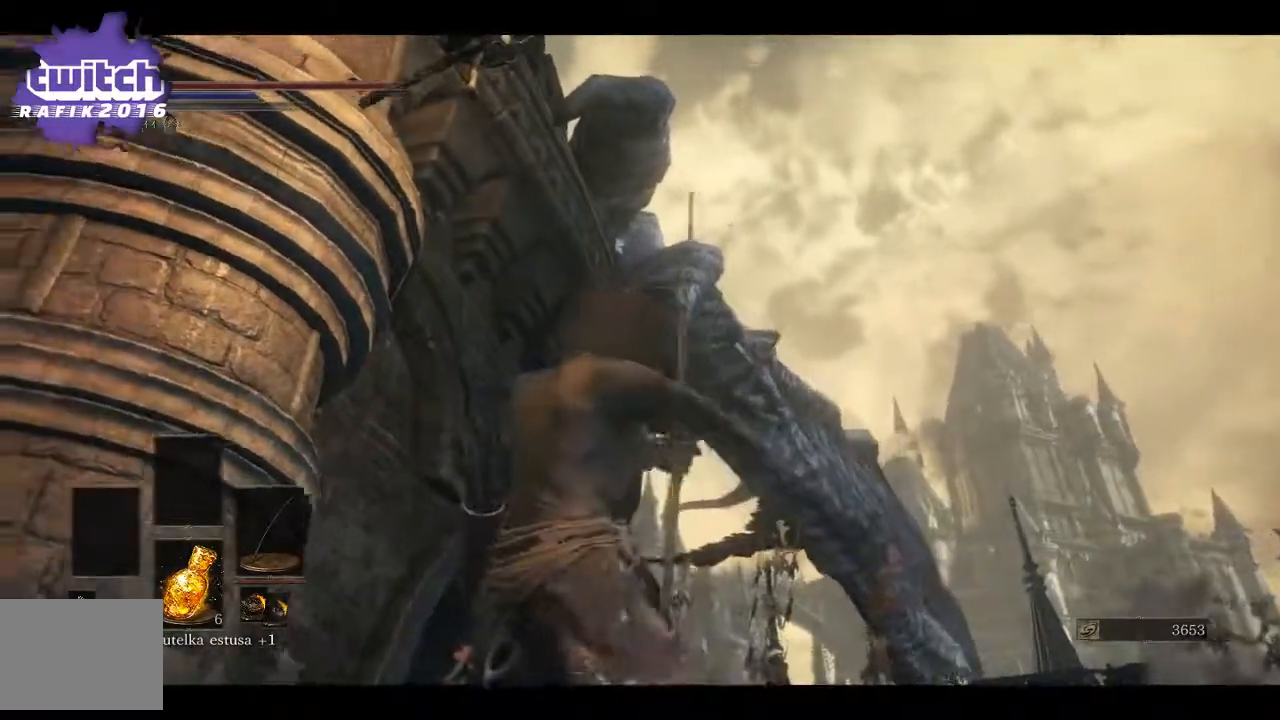
{"buttons": [], "left_stick": "center", "right_stick": "center", "events": [[317, "R1", "down"], [450, "R1", "up"]]}
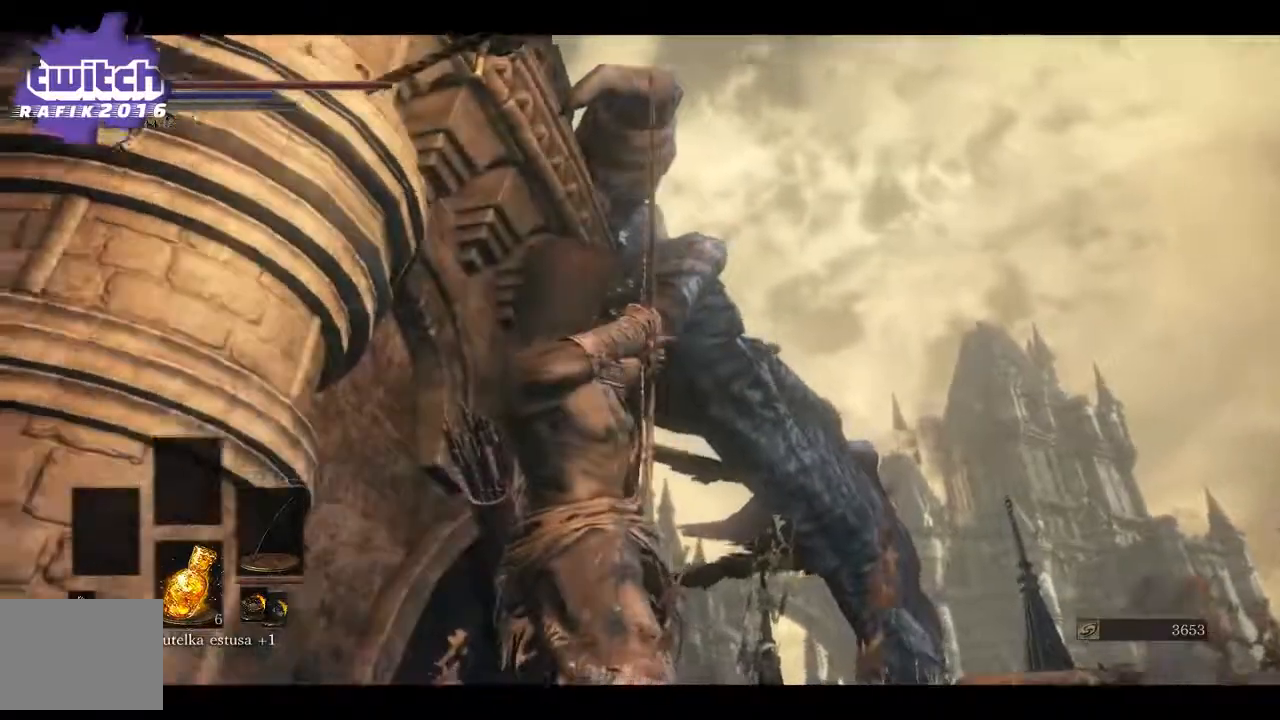
{"buttons": [], "left_stick": "center", "right_stick": "center", "events": []}
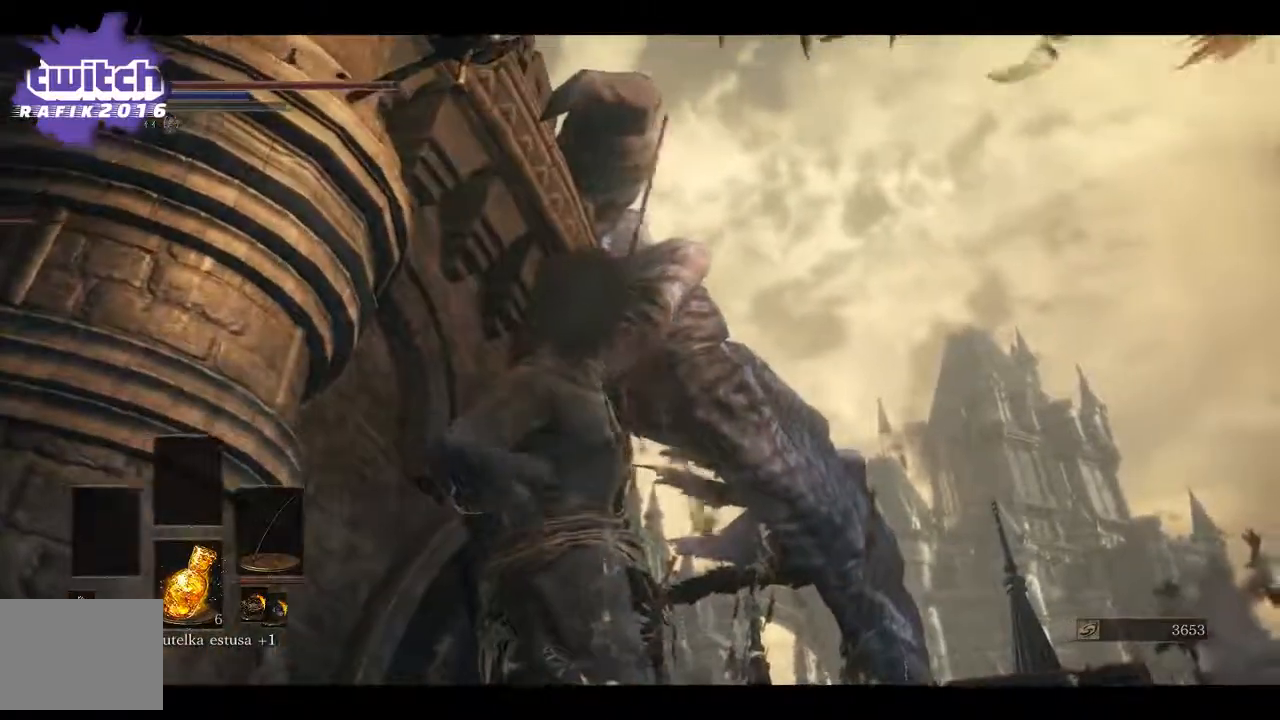
{"buttons": [], "left_stick": "center", "right_stick": "center", "events": [[133, "R1", "down"], [250, "R1", "up"]]}
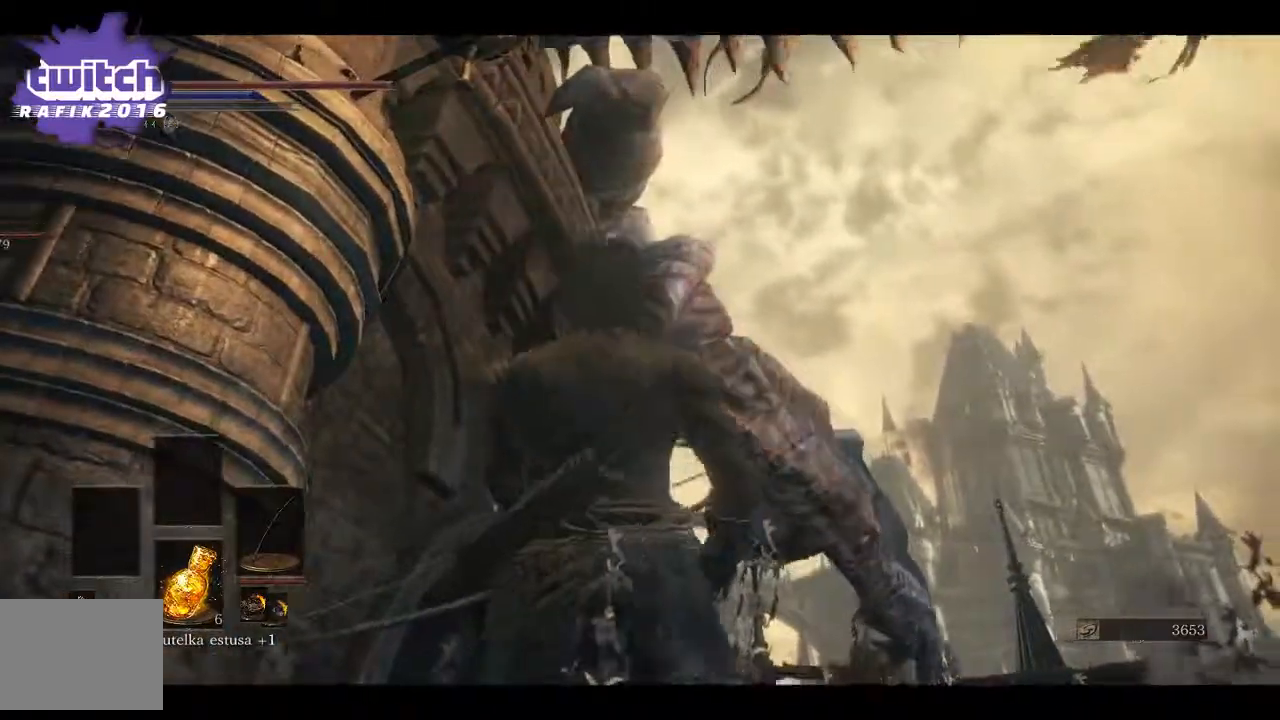
{"buttons": ["R1"], "left_stick": "center", "right_stick": "center", "events": [[250, "R1", "down"], [333, "R1", "up"], [483, "R1", "down"]]}
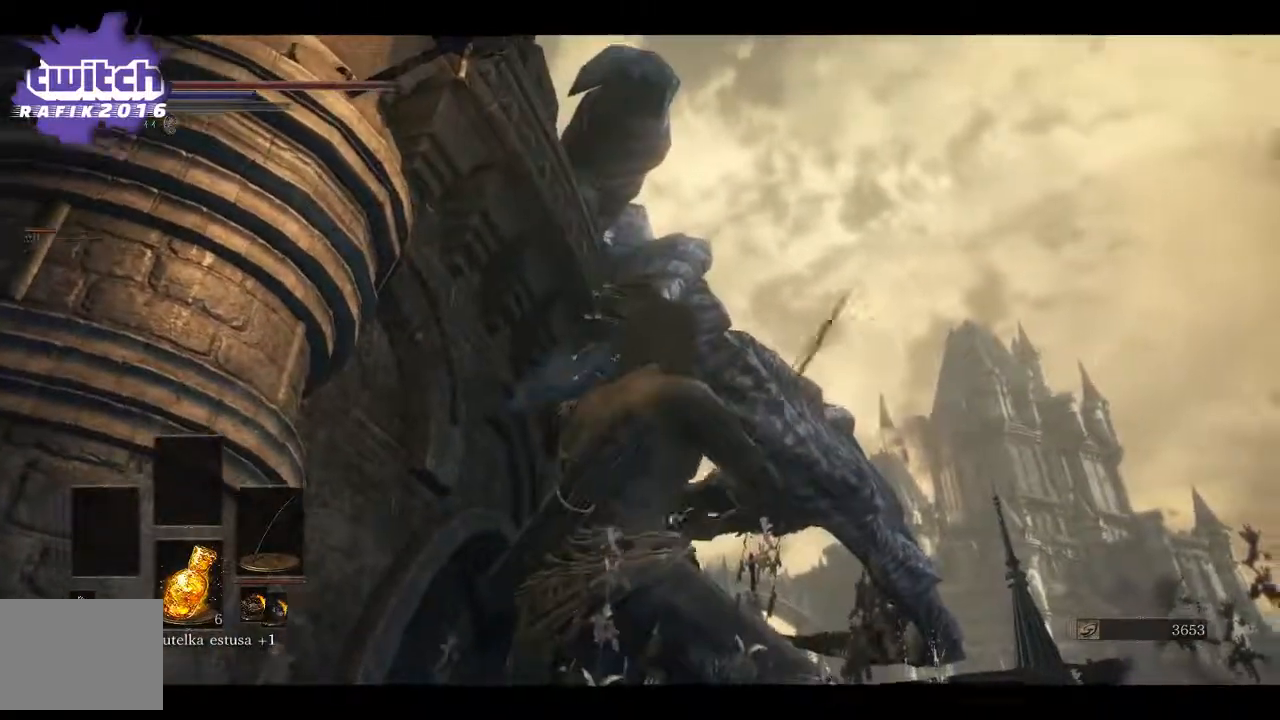
{"buttons": [], "left_stick": "center", "right_stick": "center", "events": [[83, "R1", "up"]]}
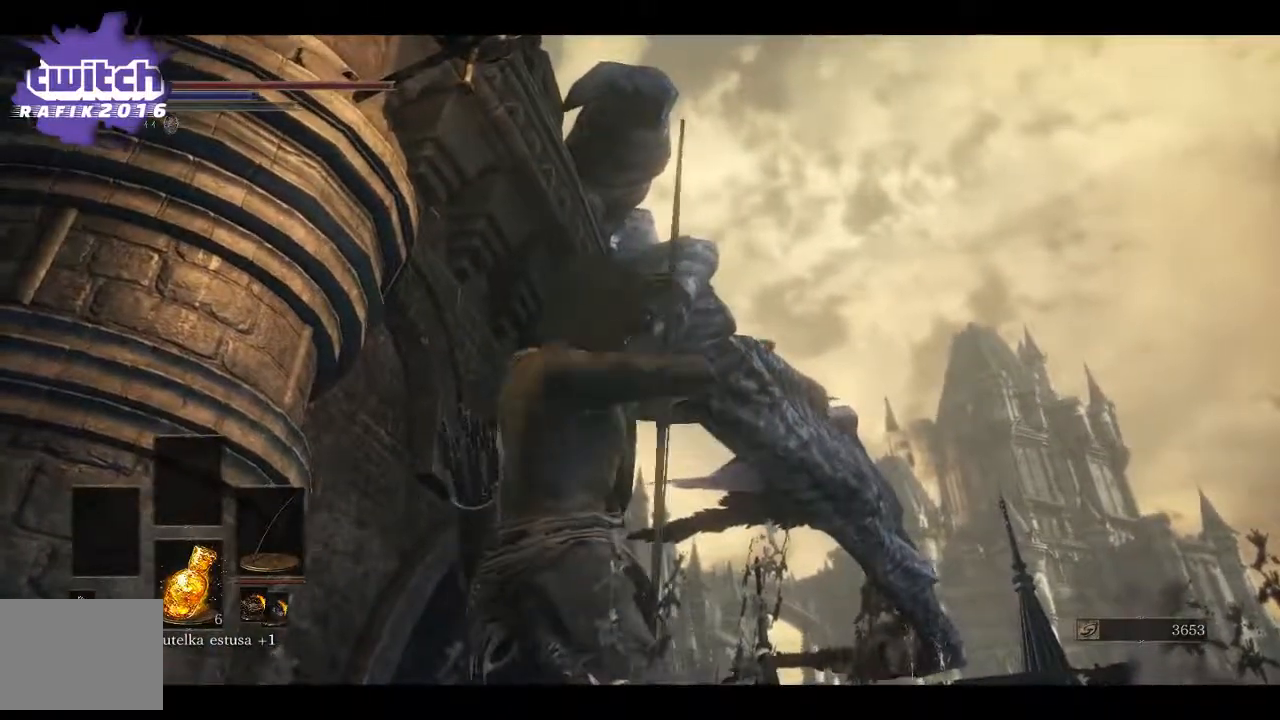
{"buttons": [], "left_stick": "center", "right_stick": "center", "events": []}
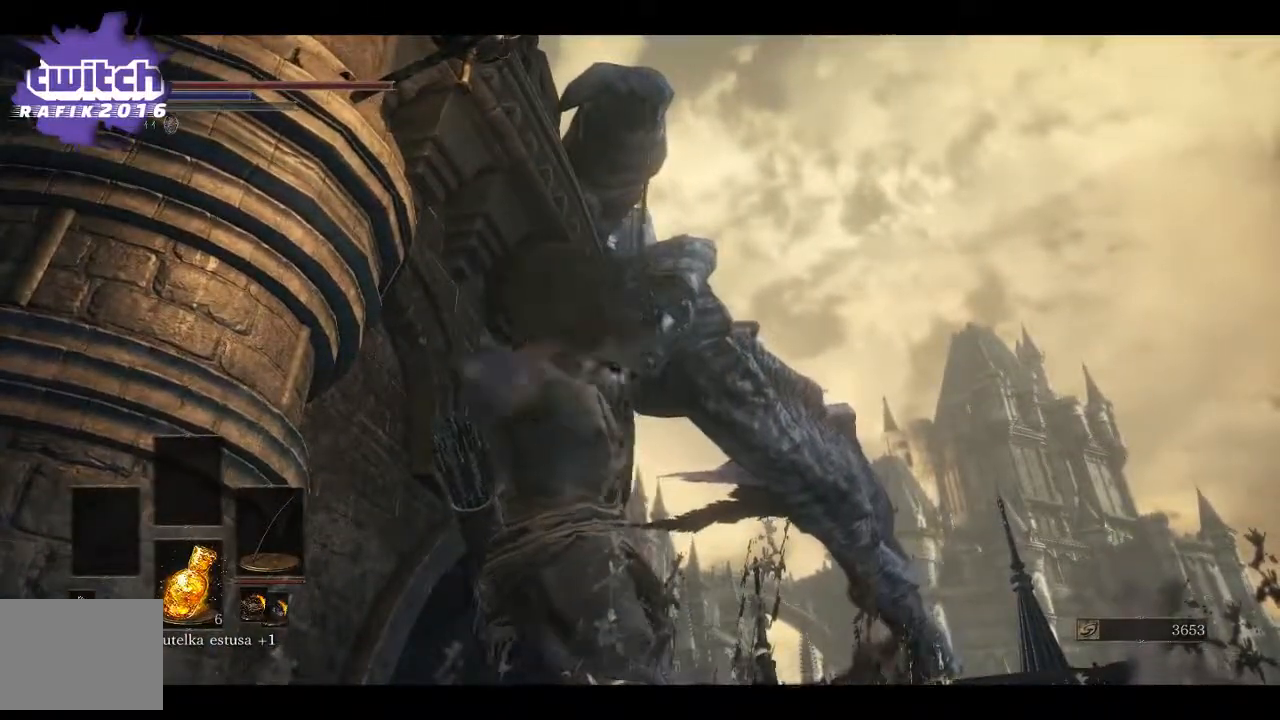
{"buttons": [], "left_stick": "center", "right_stick": "center", "events": [[317, "R1", "down"], [467, "R1", "up"]]}
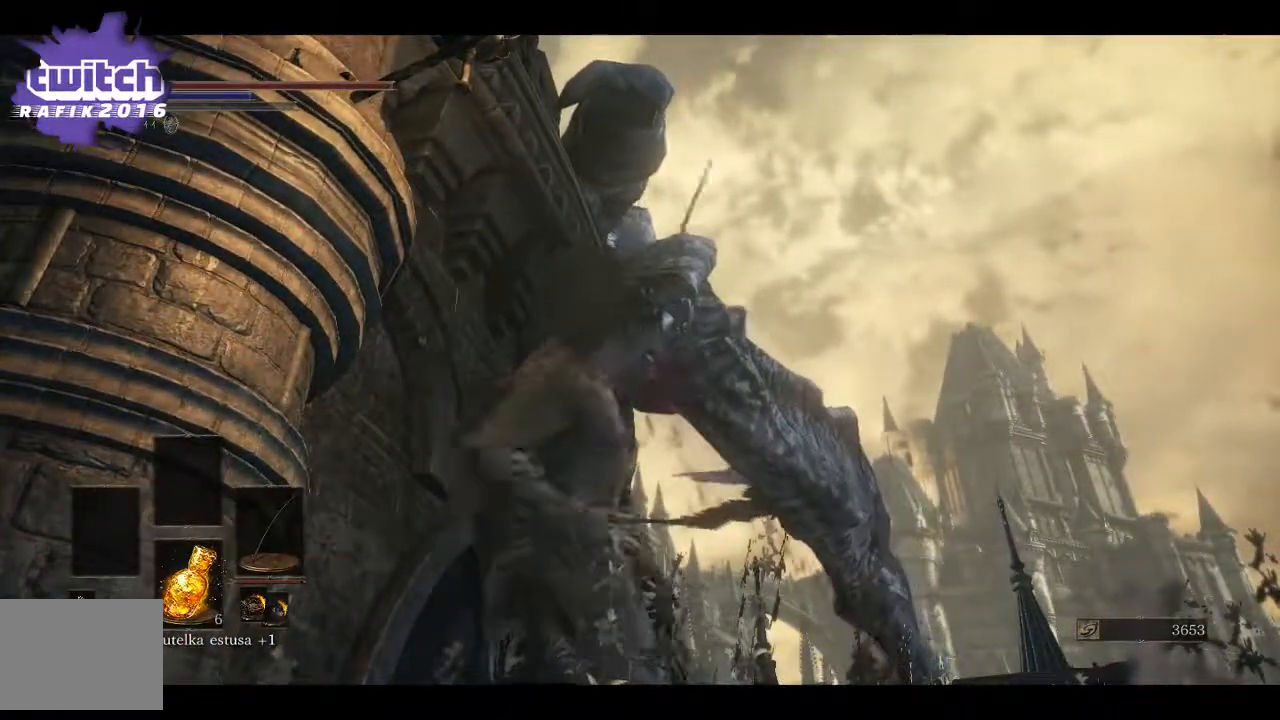
{"buttons": ["R1"], "left_stick": "center", "right_stick": "center", "events": [[217, "R1", "down"], [333, "R1", "up"], [483, "R1", "down"]]}
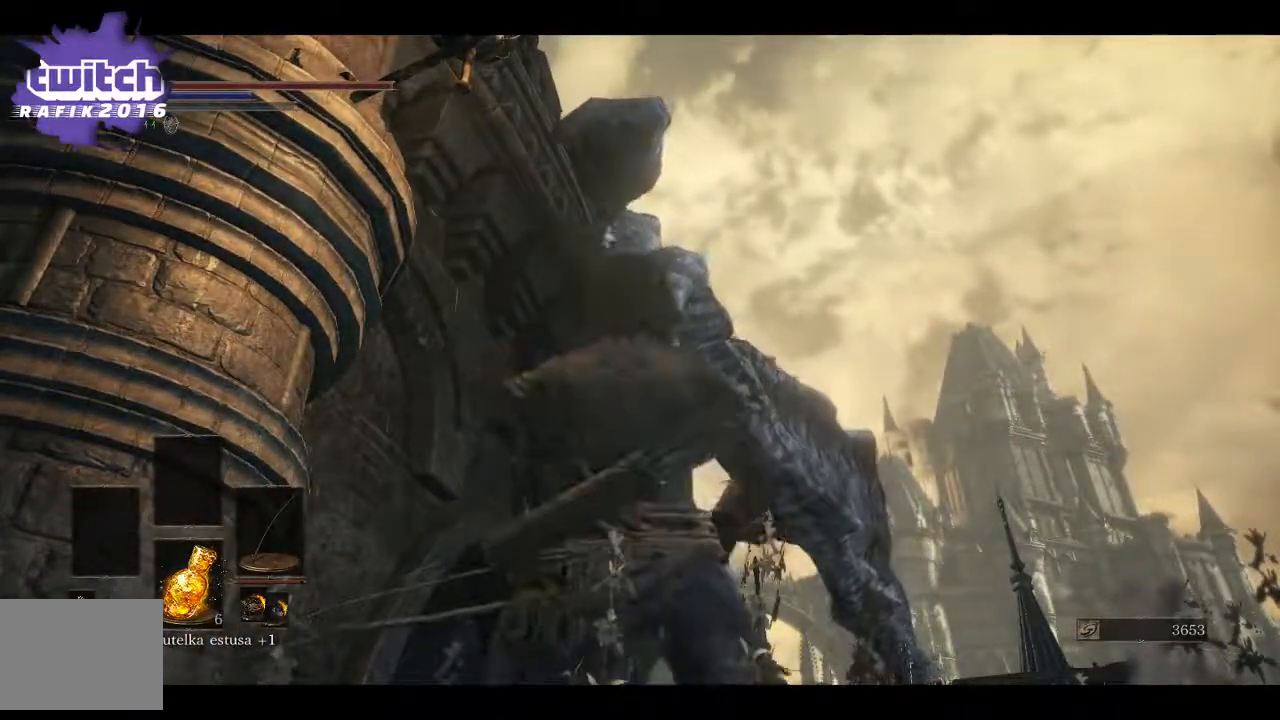
{"buttons": ["R1"], "left_stick": "center", "right_stick": "center", "events": [[67, "R1", "up"], [183, "R1", "down"], [283, "R1", "up"], [400, "R1", "down"]]}
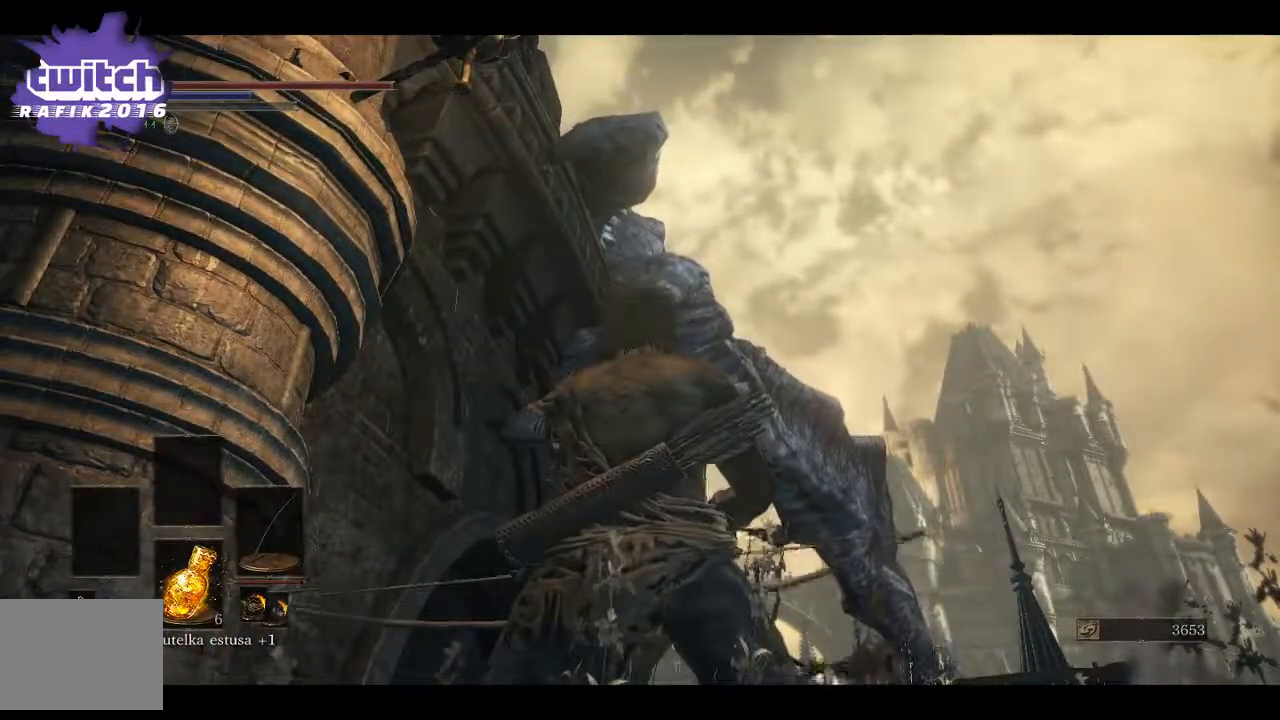
{"buttons": [], "left_stick": "center", "right_stick": "center", "events": [[33, "R1", "up"]]}
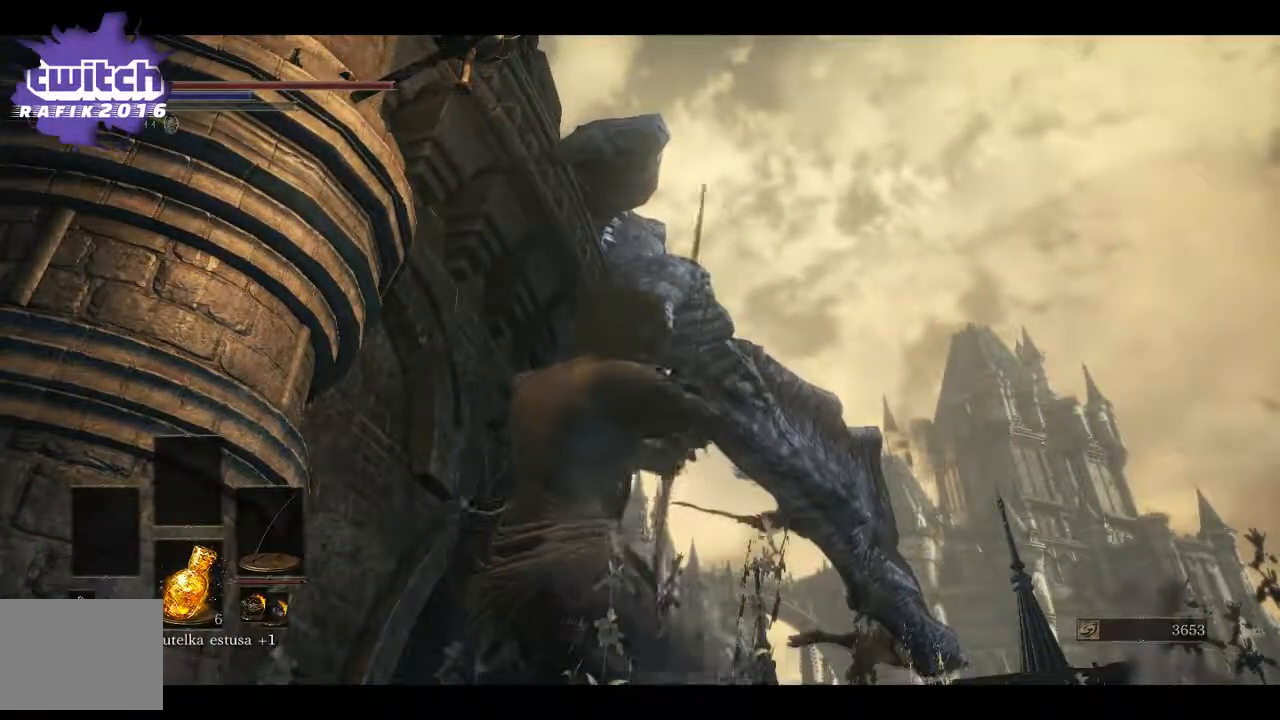
{"buttons": [], "left_stick": "center", "right_stick": "center", "events": []}
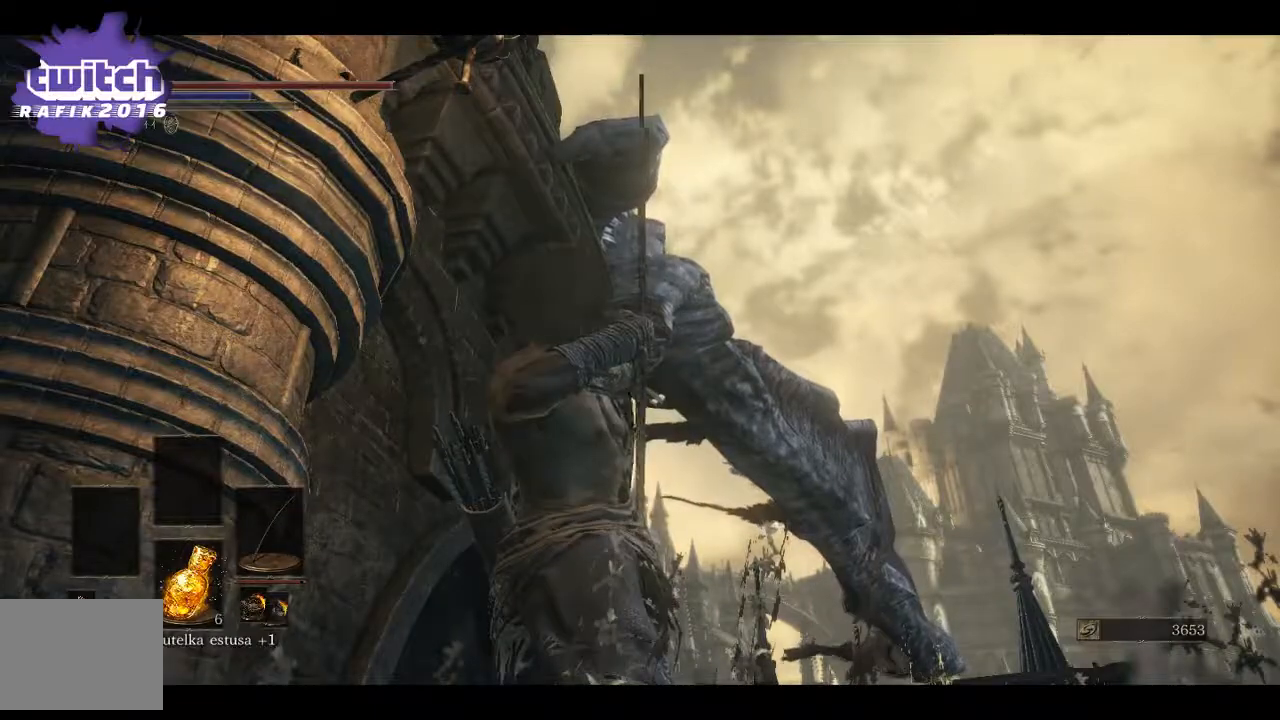
{"buttons": [], "left_stick": "center", "right_stick": "center", "events": []}